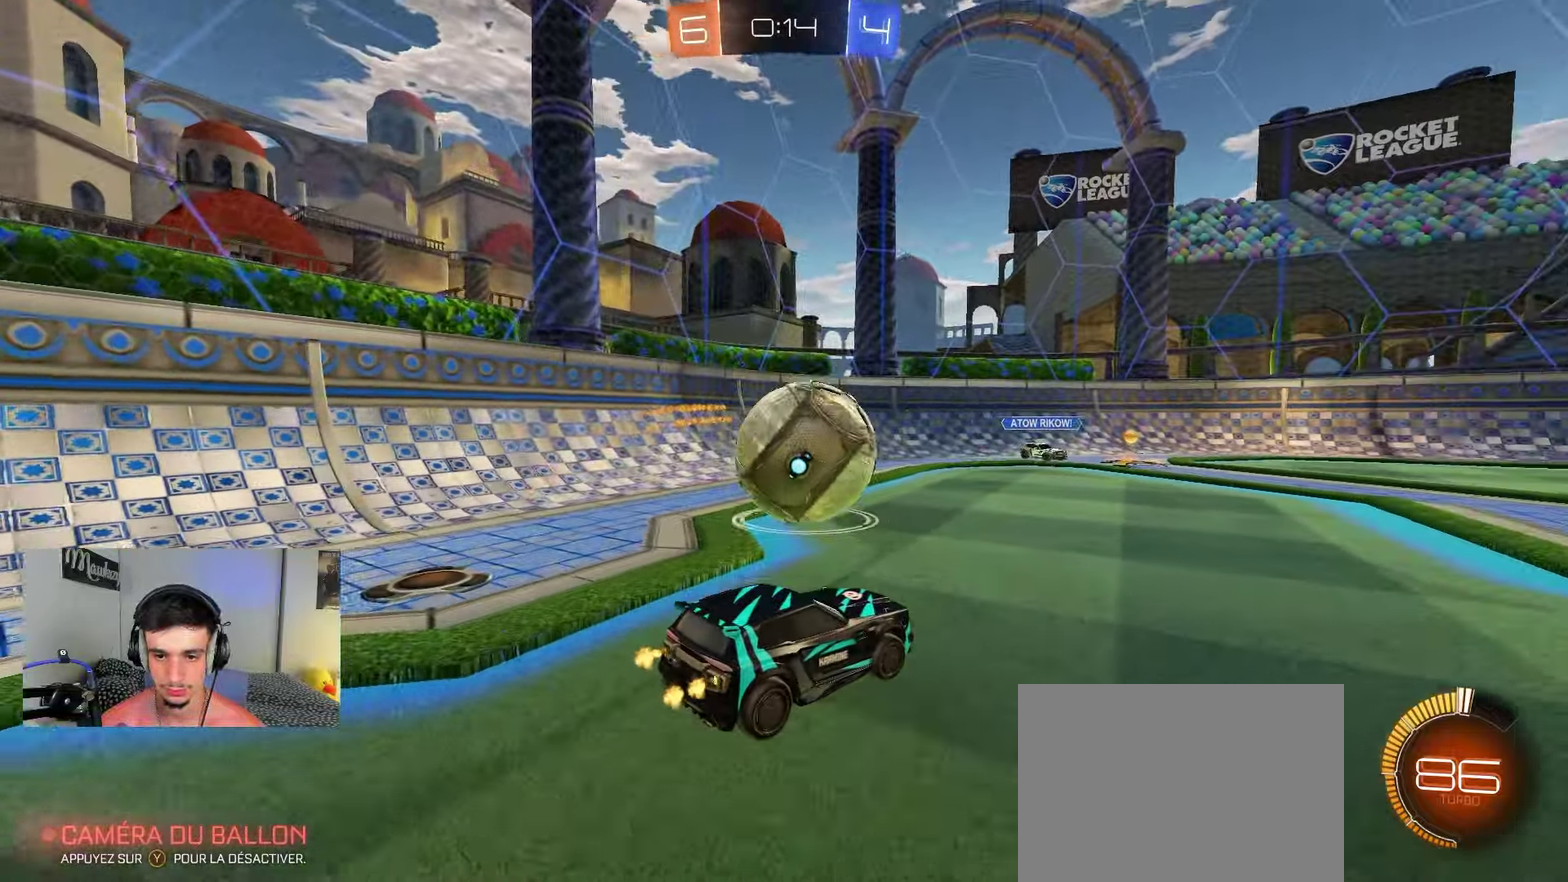
Gameplay with a controller (Xbox layout); each line is a JSON object with the inputs held at the frame after it (dt_ms = milliseconds from this image to that frame). "events" lists button and stick changes between this image and that frame as [ms after this image, input, new state], when the widget could be followed in between.
{"dt_ms": 550, "buttons": ["R2"], "left_stick": "left", "right_stick": "center", "events": [[67, "left_stick", "left"], [217, "left_stick", "center"], [300, "L2", "down"], [300, "R2", "up"], [300, "left_stick", "right"], [400, "L2", "up"], [400, "Y", "down"], [450, "R2", "down"], [467, "Y", "up"], [467, "left_stick", "left"]]}
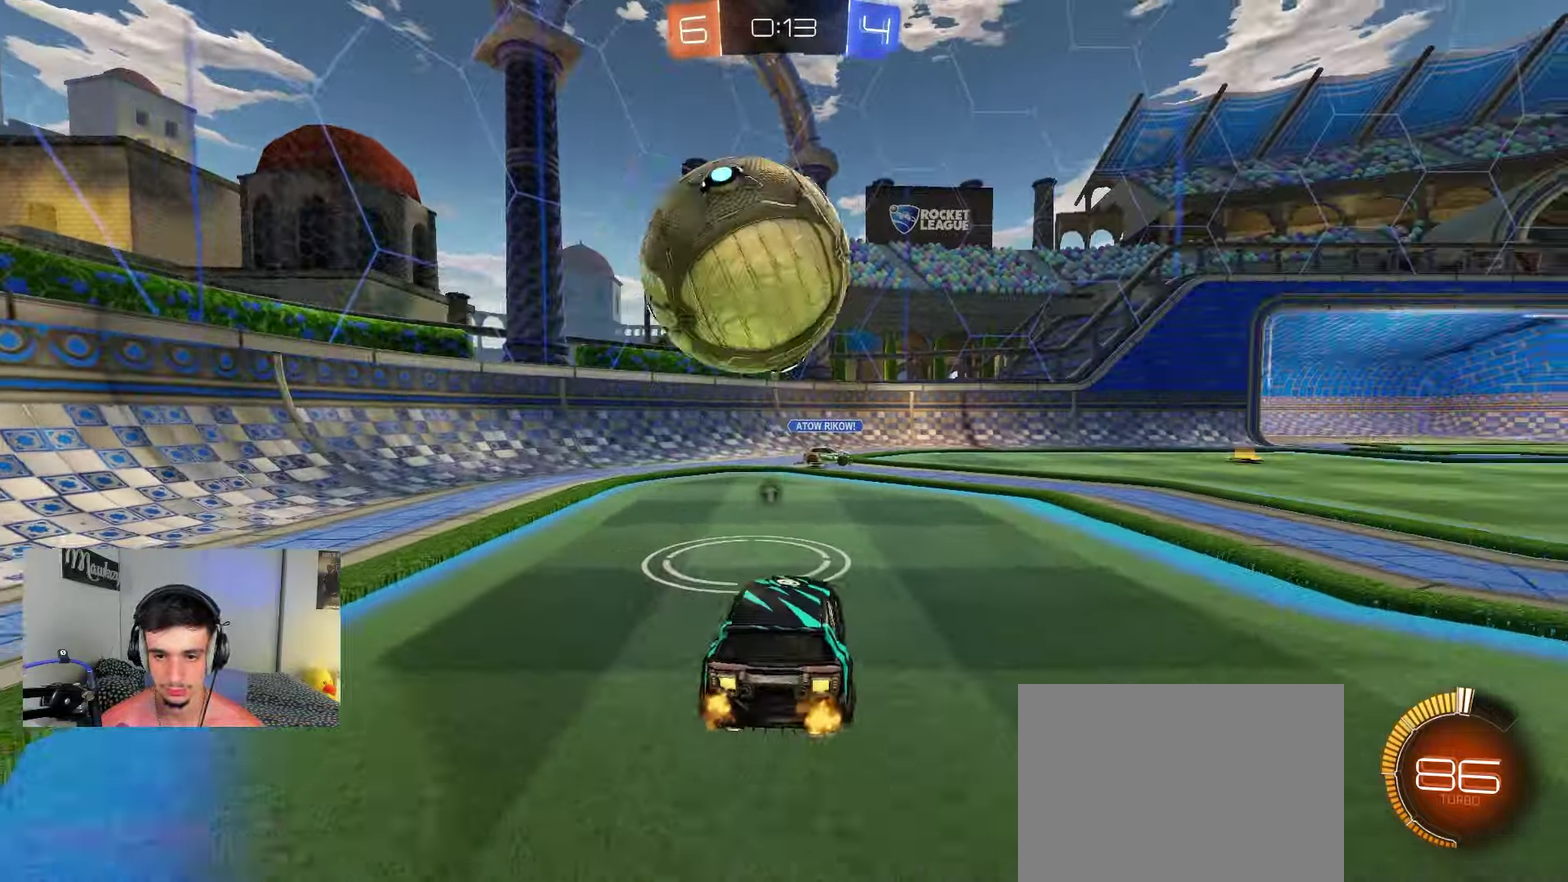
{"dt_ms": 450, "buttons": ["A", "B", "R2"], "left_stick": "center", "right_stick": "center", "events": [[33, "left_stick", "center"], [117, "left_stick", "right"], [167, "R2", "up"], [333, "R2", "down"], [383, "B", "down"], [450, "A", "down"], [450, "left_stick", "center"]]}
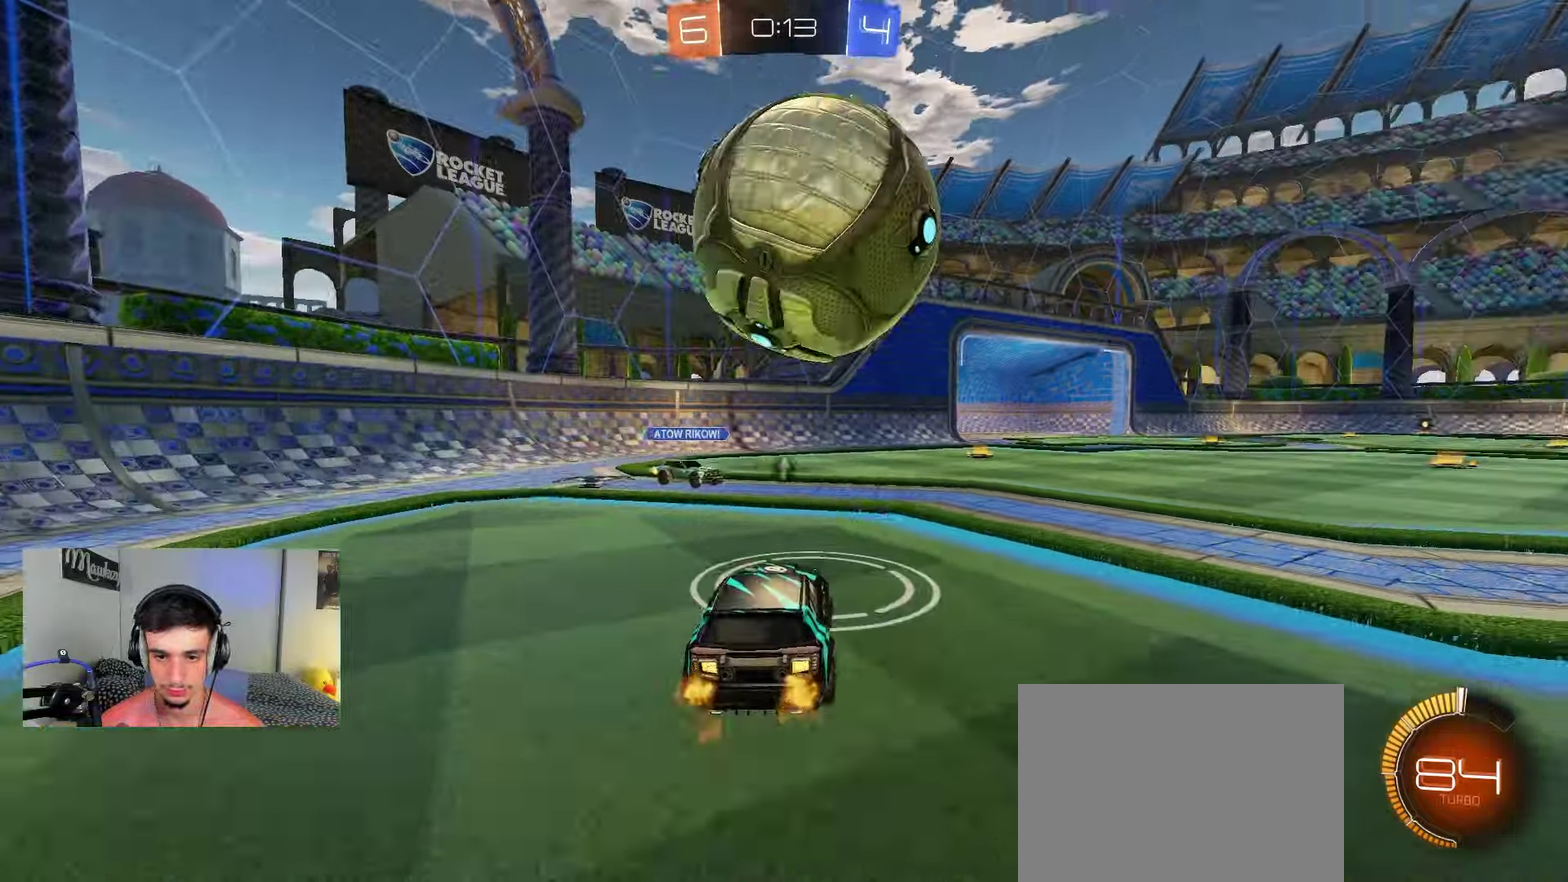
{"dt_ms": 550, "buttons": ["L1"], "left_stick": "down-left", "right_stick": "center"}
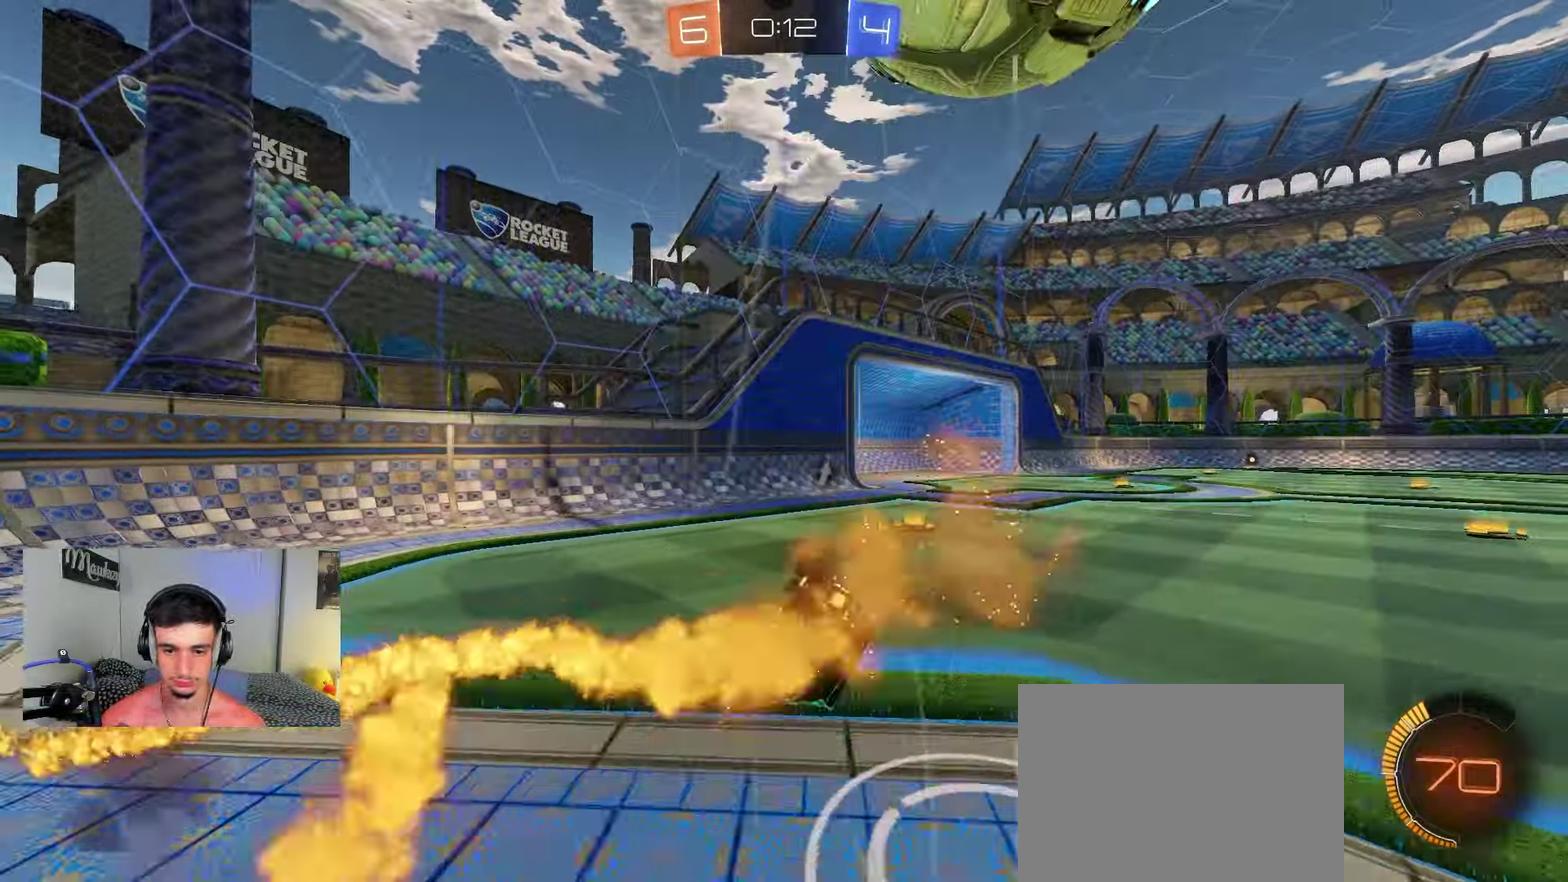
{"dt_ms": 450, "buttons": ["L1", "L2"], "left_stick": "up-right", "right_stick": "center", "events": [[17, "L2", "down"], [183, "left_stick", "down"], [283, "left_stick", "down-right"], [367, "left_stick", "up-right"]]}
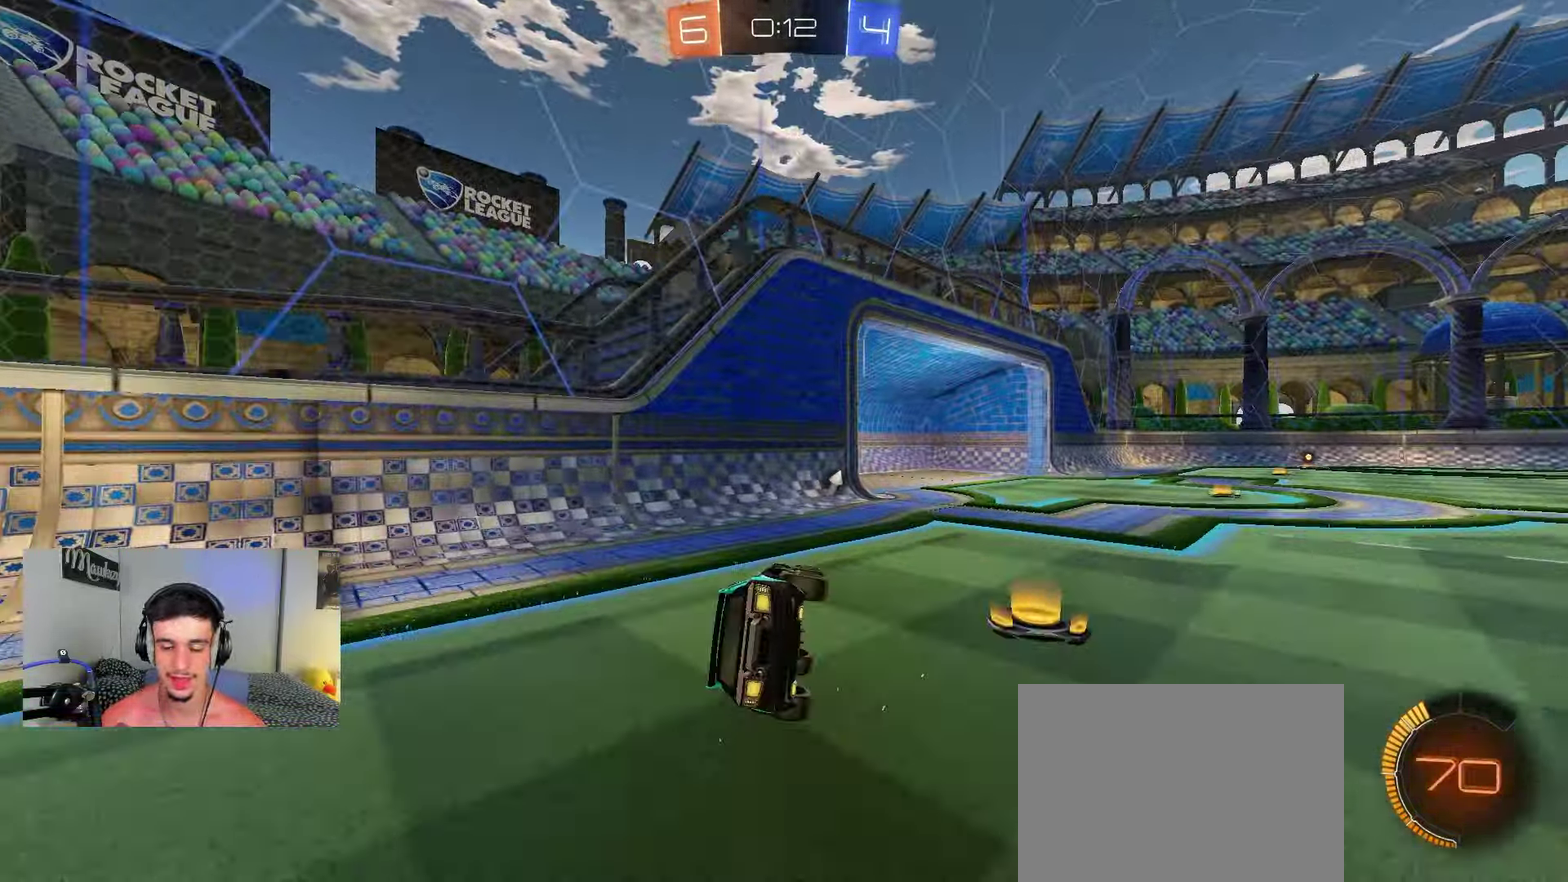
{"dt_ms": 350, "buttons": [], "left_stick": "center", "right_stick": "center", "events": [[200, "L1", "up"], [217, "left_stick", "right"], [317, "left_stick", "center"], [350, "L2", "up"]]}
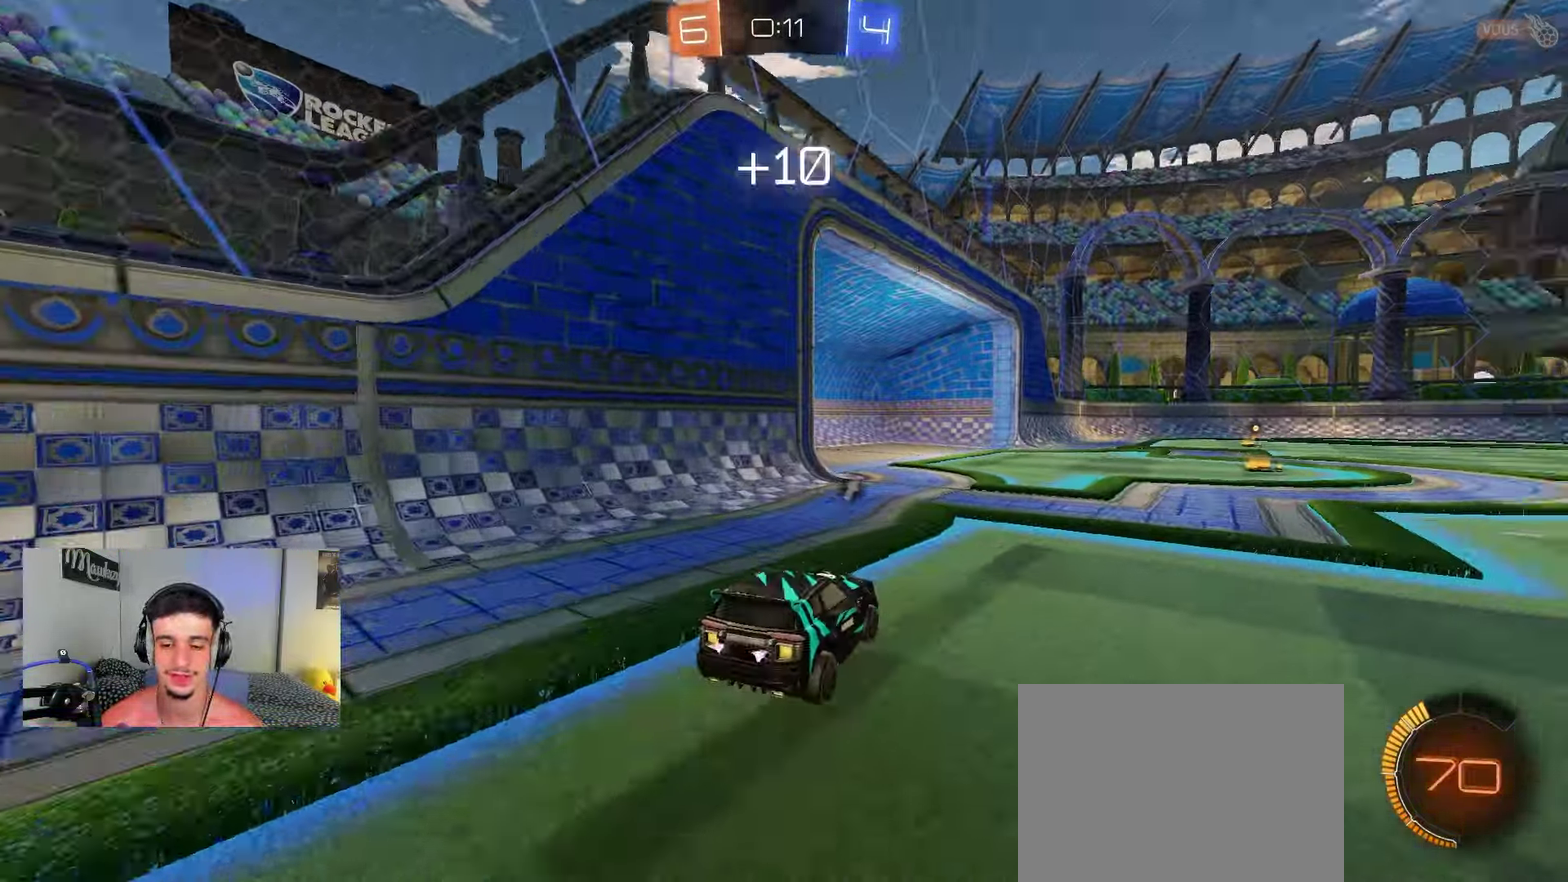
{"dt_ms": 800, "buttons": ["DPAD_UP"], "left_stick": "center", "right_stick": "center", "events": [[17, "R2", "down"], [117, "R2", "up"], [450, "R2", "down"], [533, "R2", "up"], [633, "Y", "down"], [733, "Y", "up"], [750, "DPAD_UP", "down"]]}
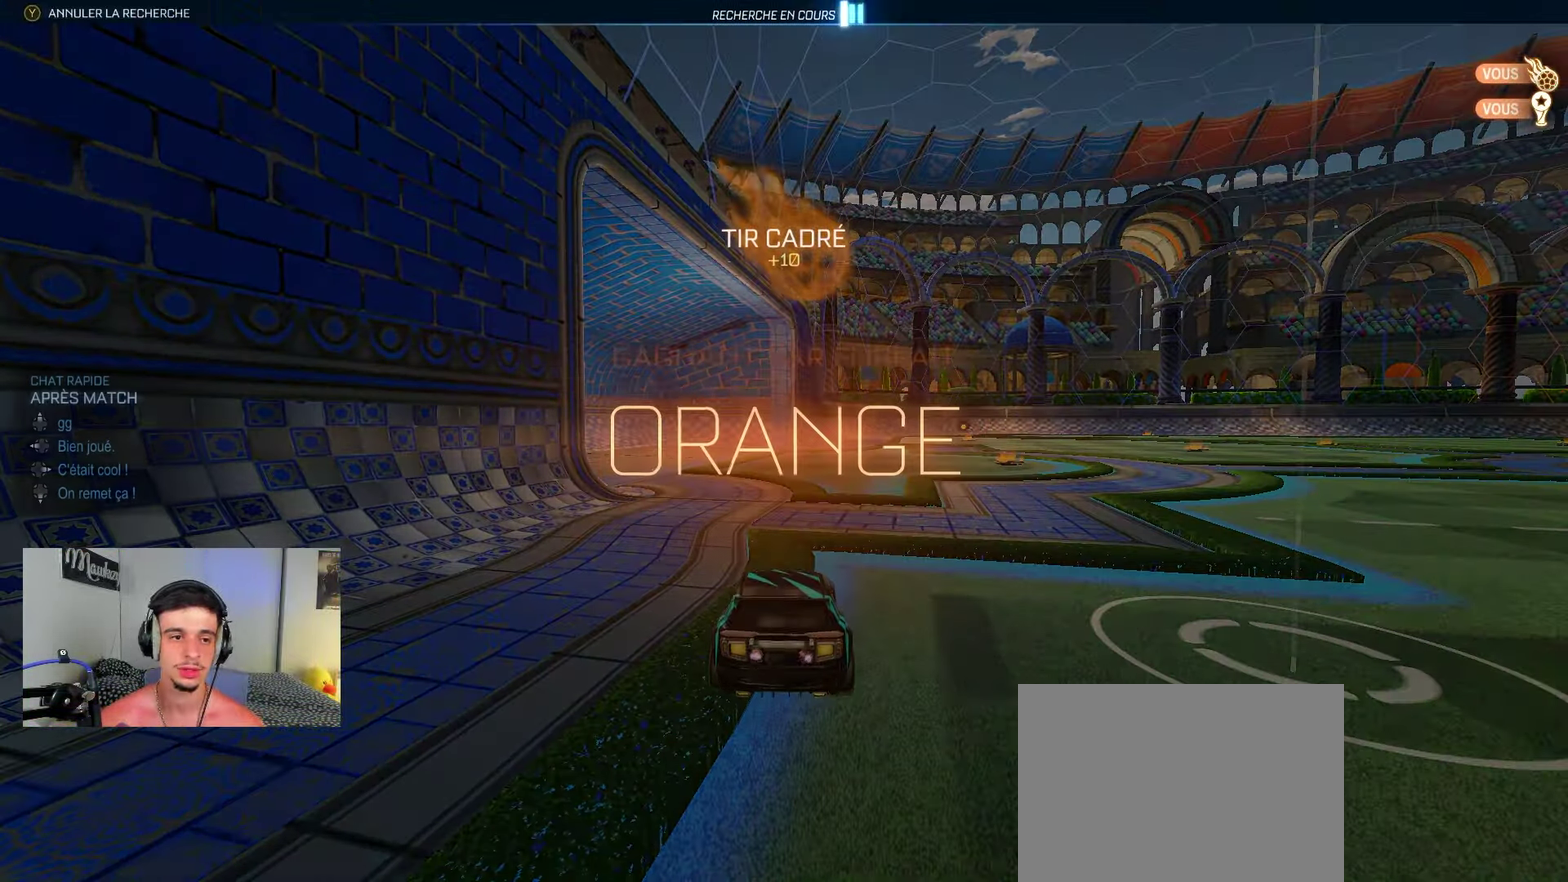
{"dt_ms": 350, "buttons": [], "left_stick": "center", "right_stick": "center", "events": [[17, "DPAD_UP", "up"]]}
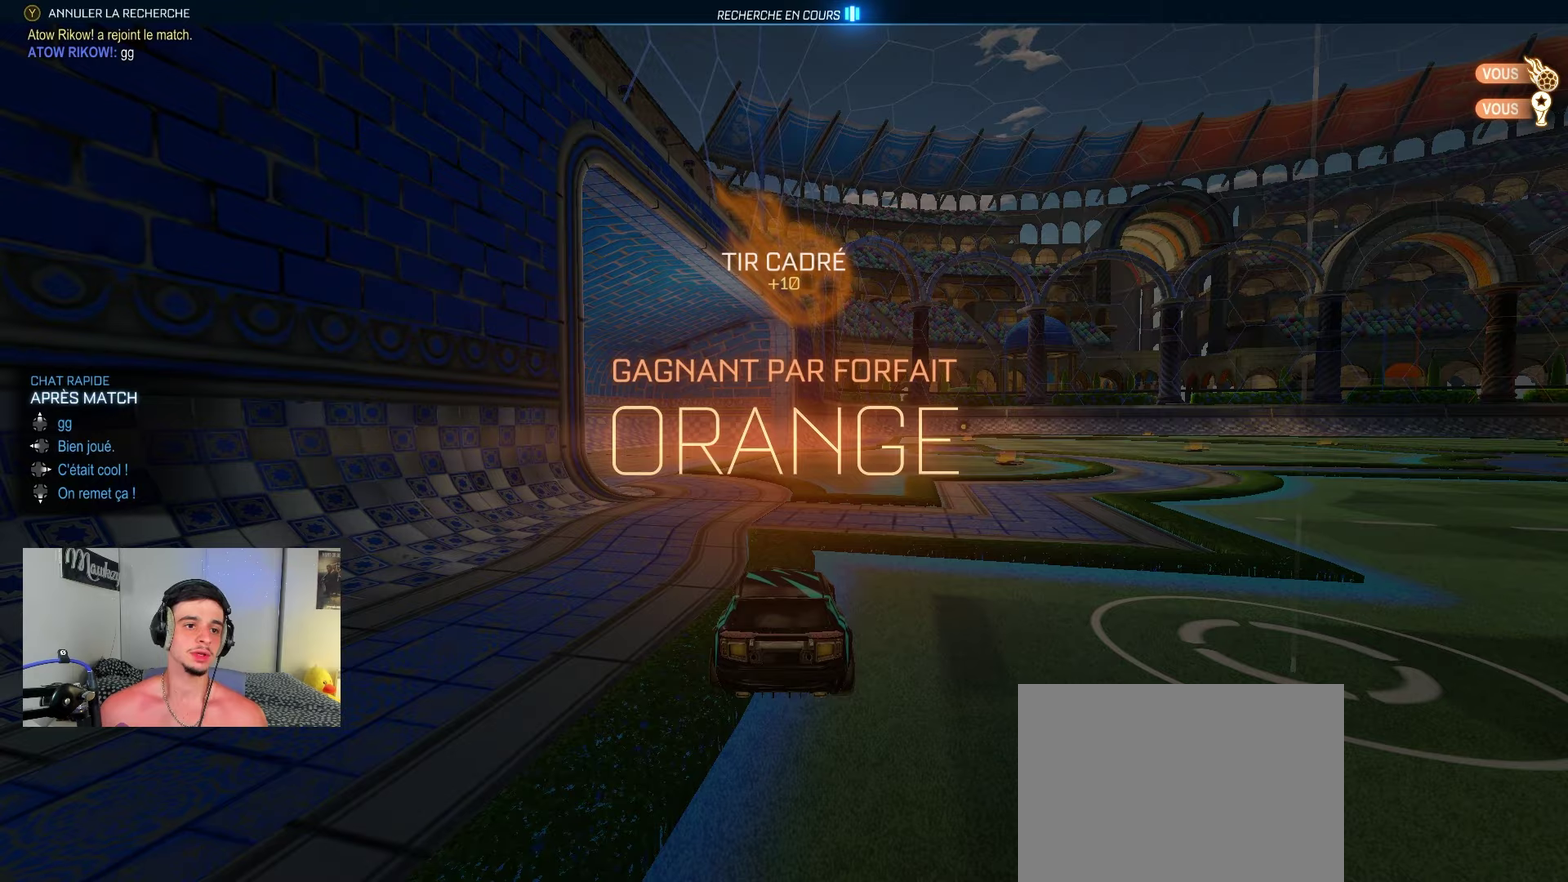
{"dt_ms": 500, "buttons": [], "left_stick": "center", "right_stick": "center", "events": [[117, "DPAD_UP", "down"], [183, "DPAD_UP", "up"]]}
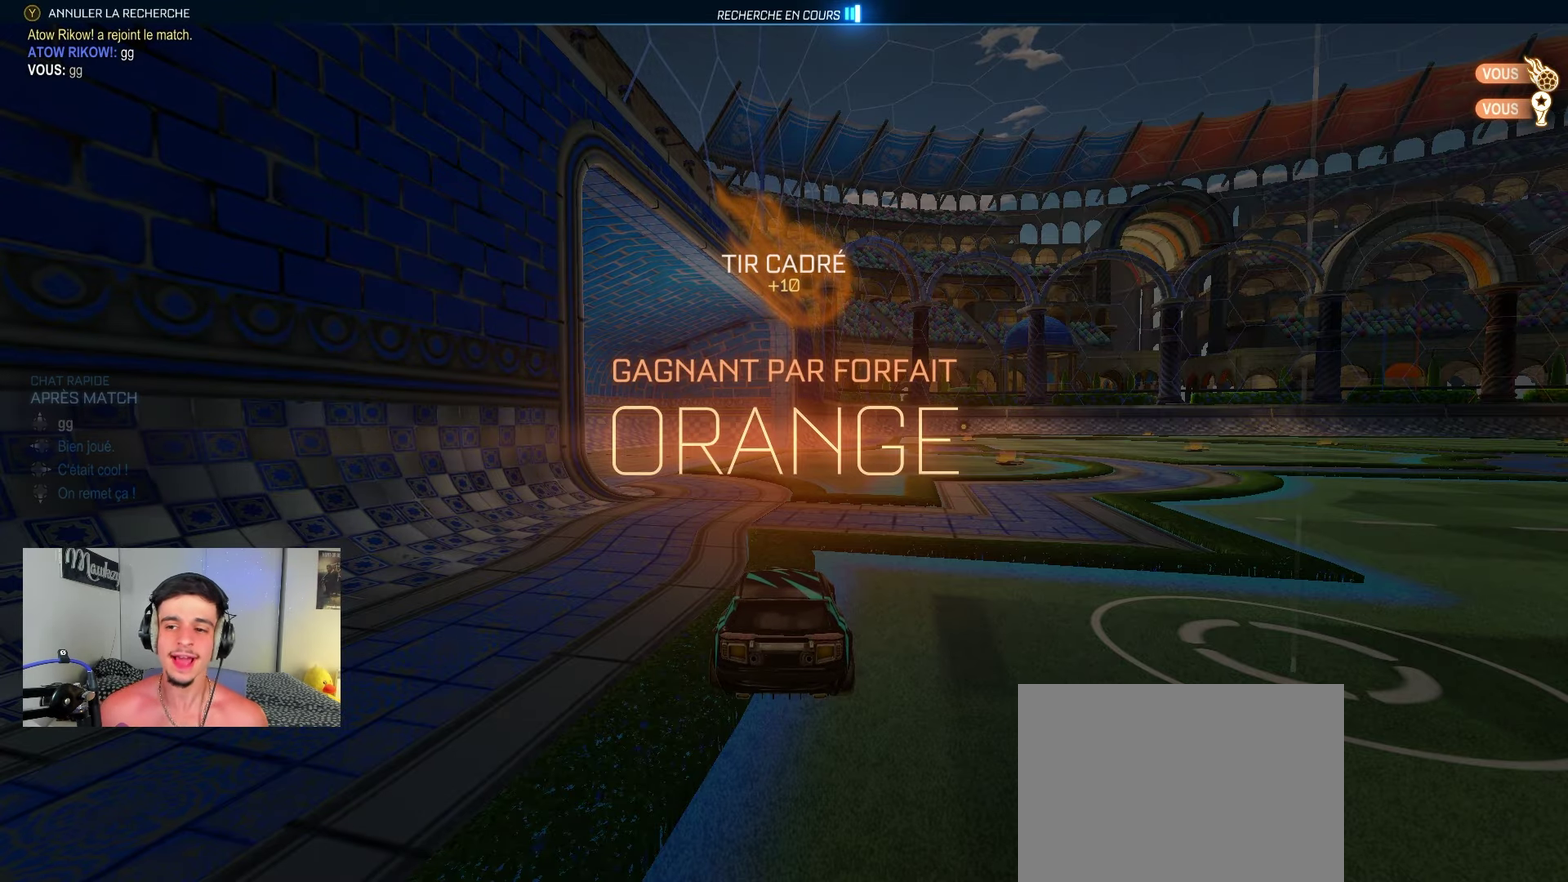
{"dt_ms": 500, "buttons": [], "left_stick": "center", "right_stick": "center", "events": []}
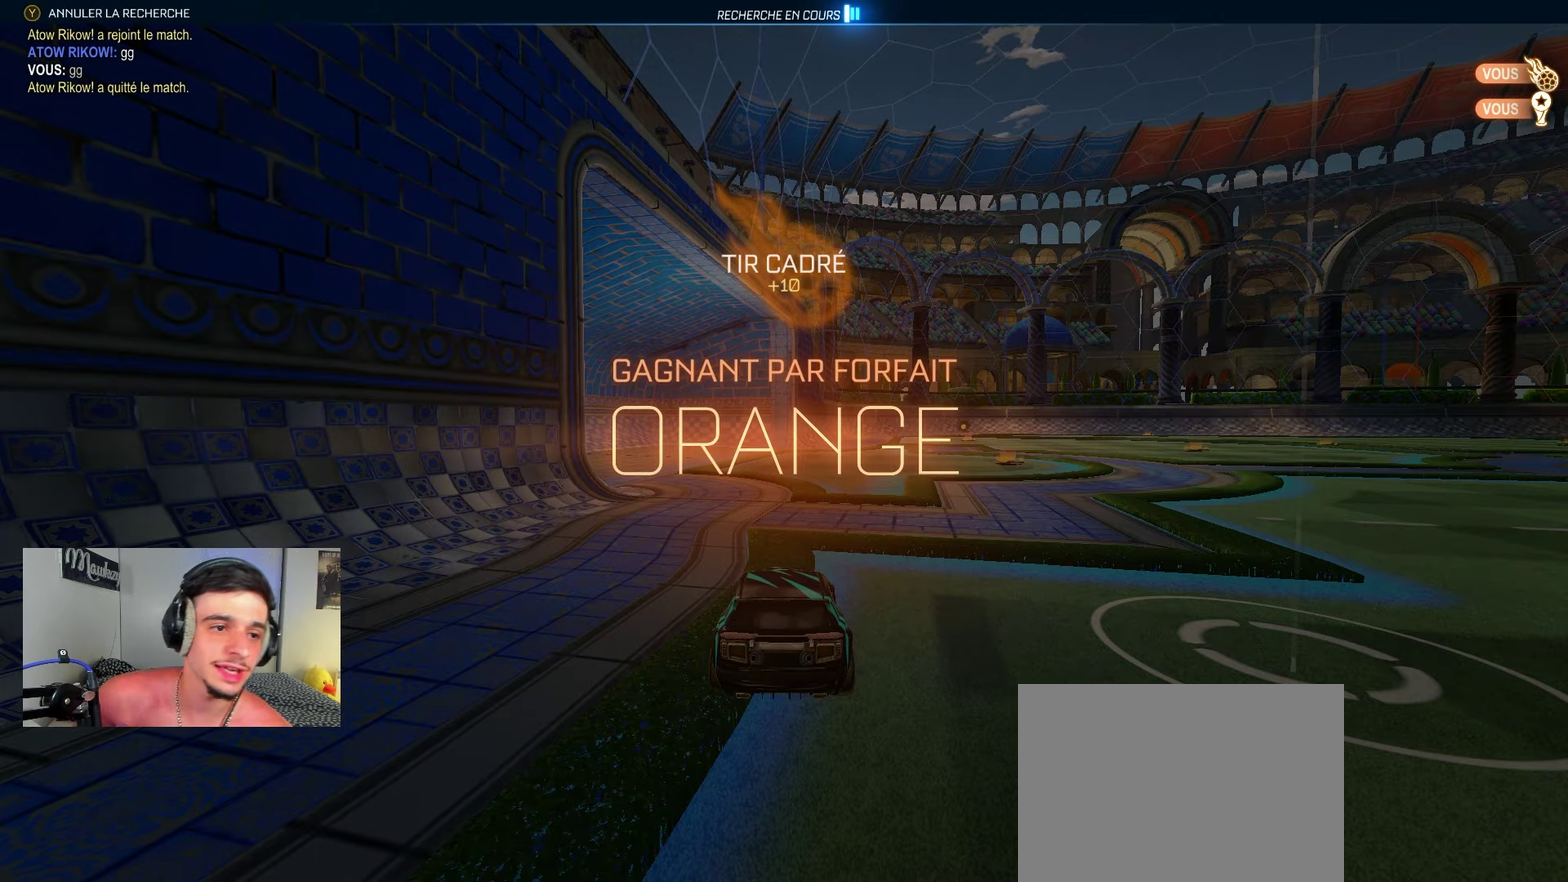
{"dt_ms": 500, "buttons": [], "left_stick": "up-left", "right_stick": "center", "events": [[317, "left_stick", "up-left"]]}
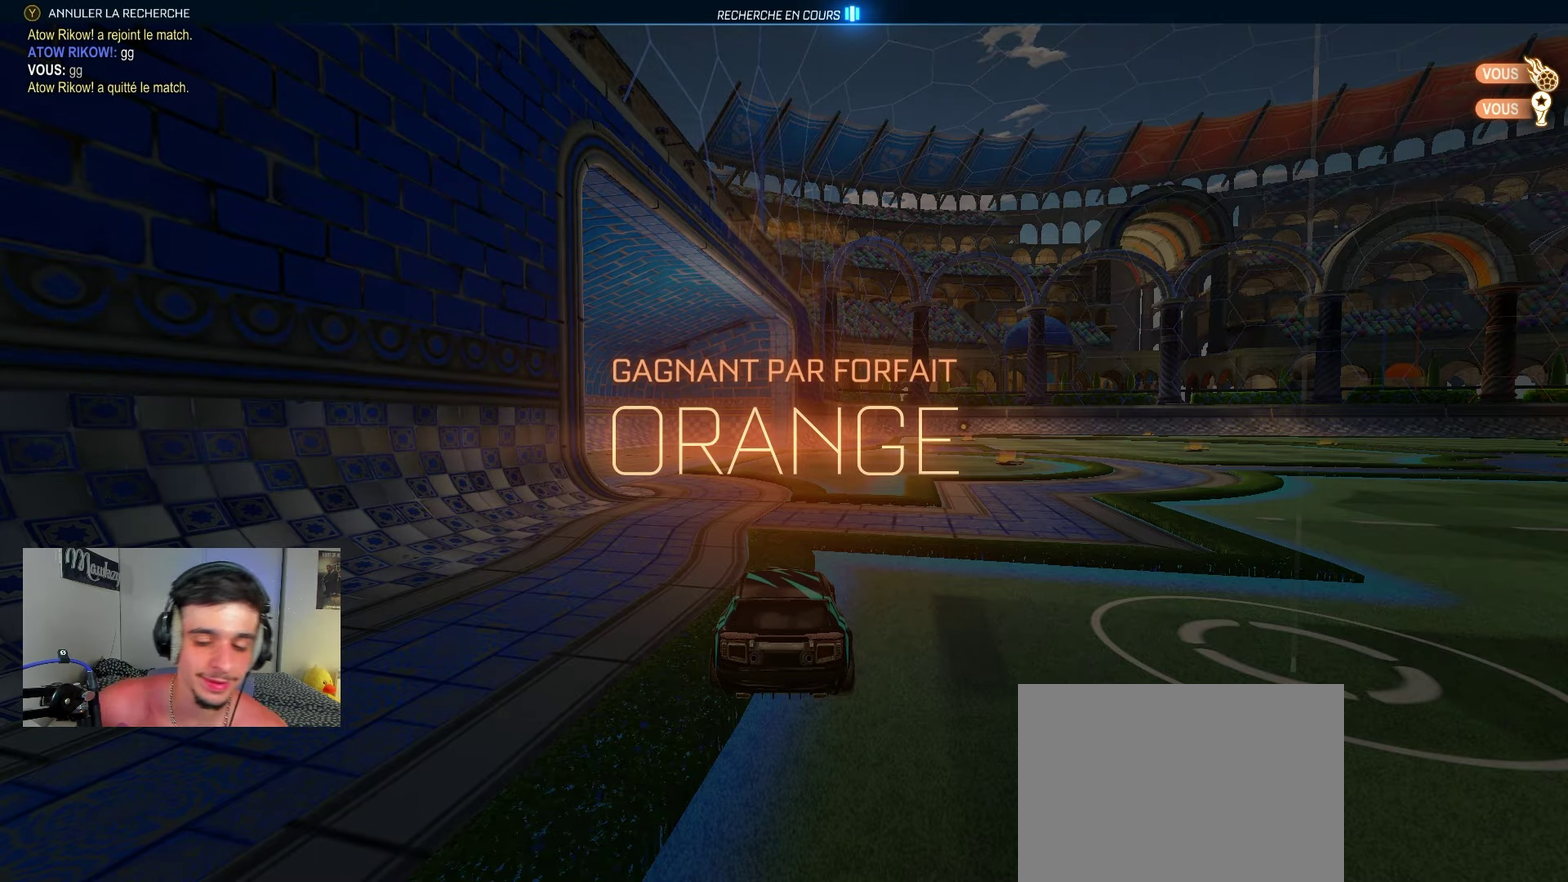
{"dt_ms": 500, "buttons": [], "left_stick": "center", "right_stick": "center", "events": [[383, "left_stick", "center"]]}
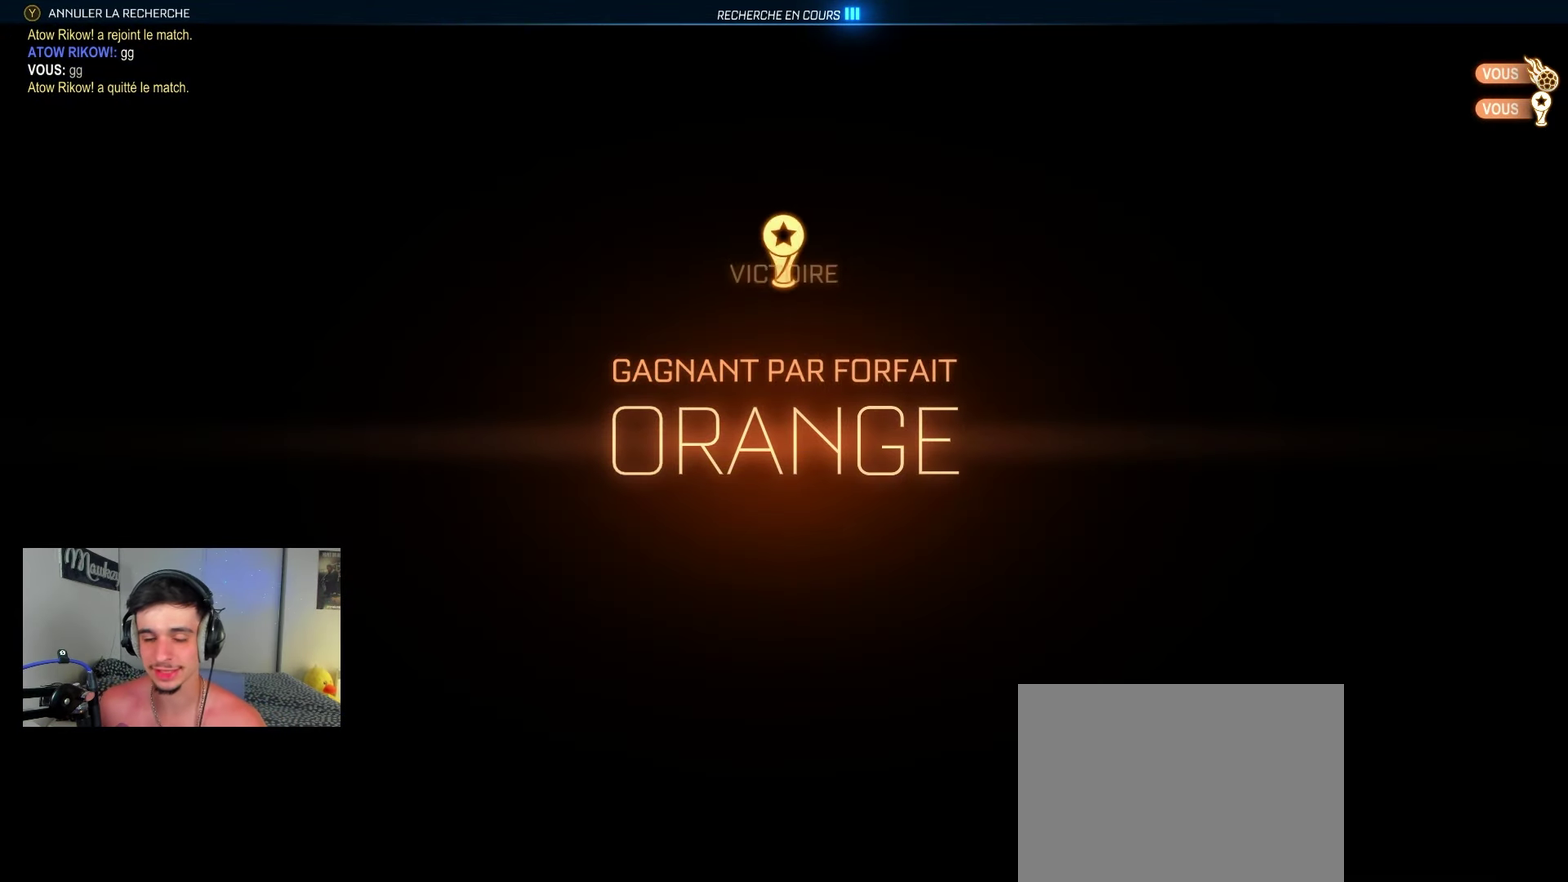
{"dt_ms": 450, "buttons": [], "left_stick": "center", "right_stick": "center", "events": []}
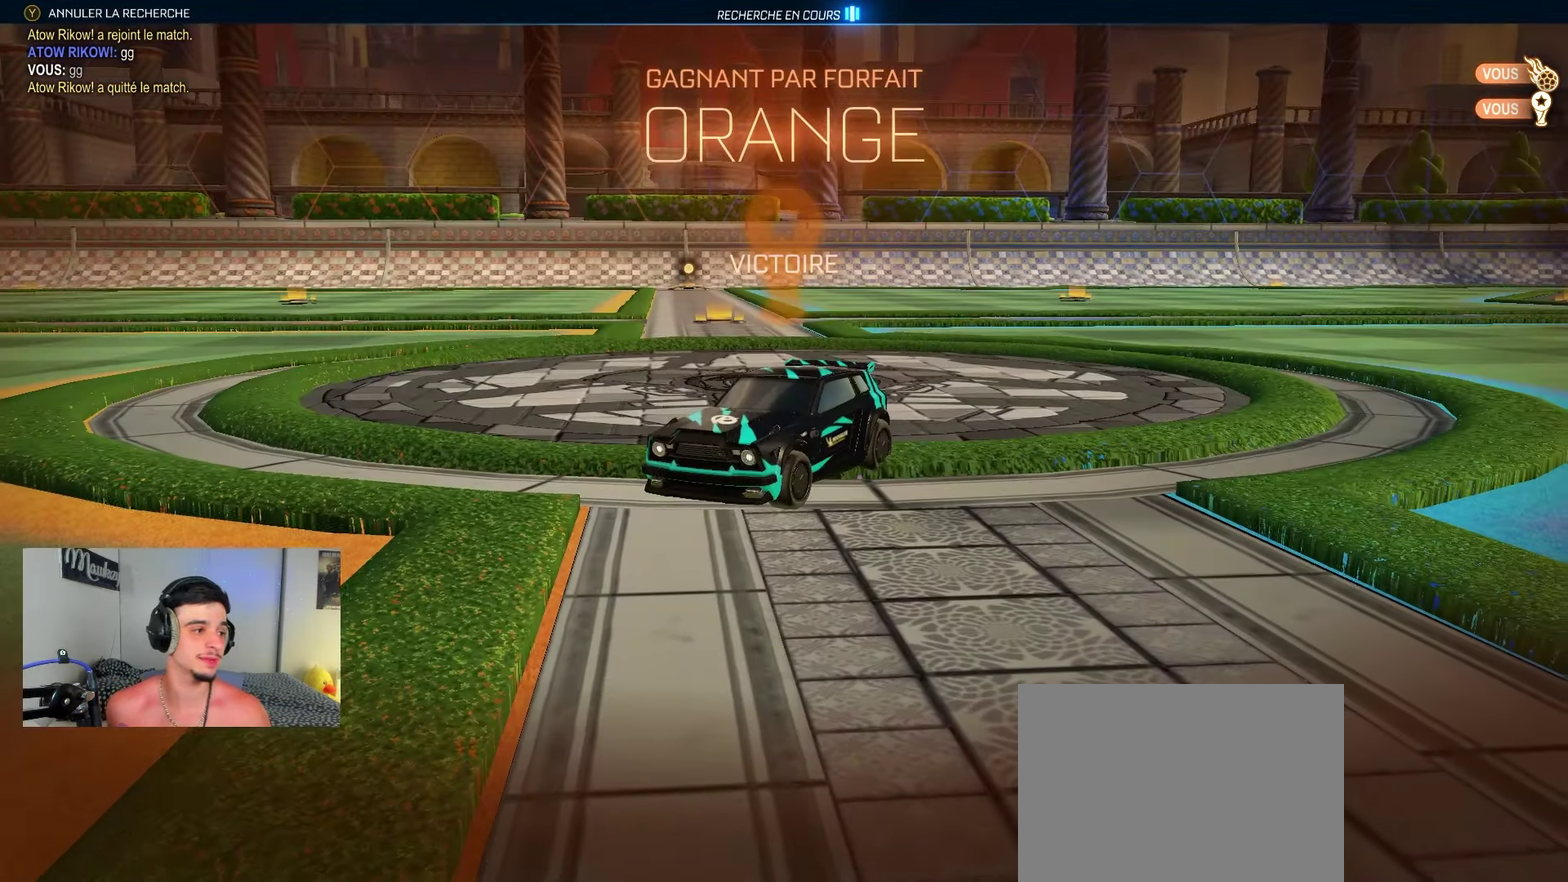
{"dt_ms": 800, "buttons": [], "left_stick": "center", "right_stick": "center", "events": []}
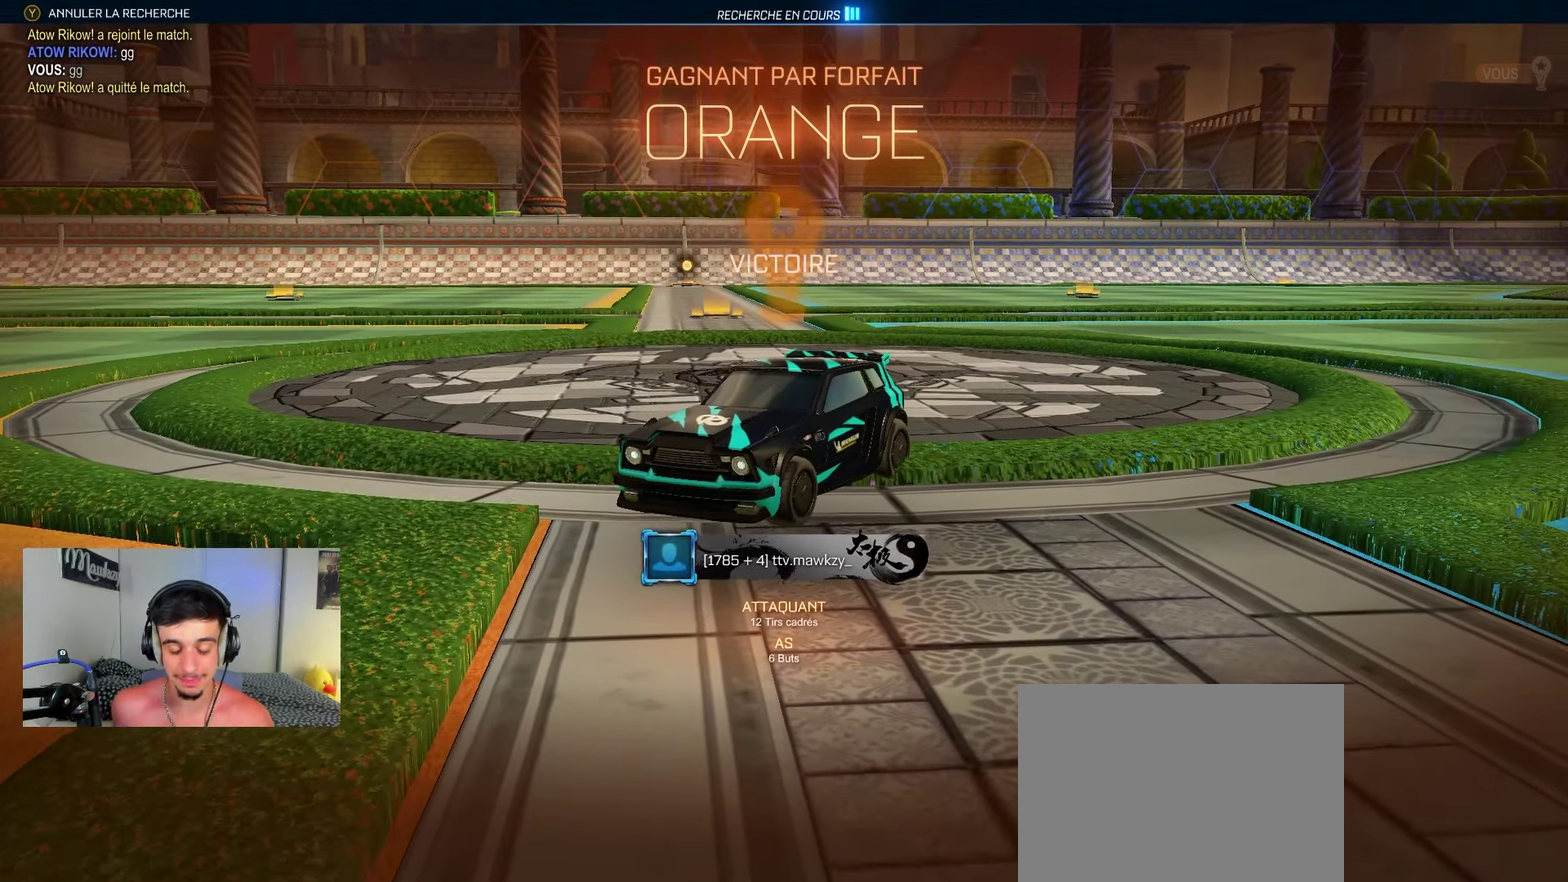
{"dt_ms": 250, "buttons": [], "left_stick": "center", "right_stick": "center", "events": []}
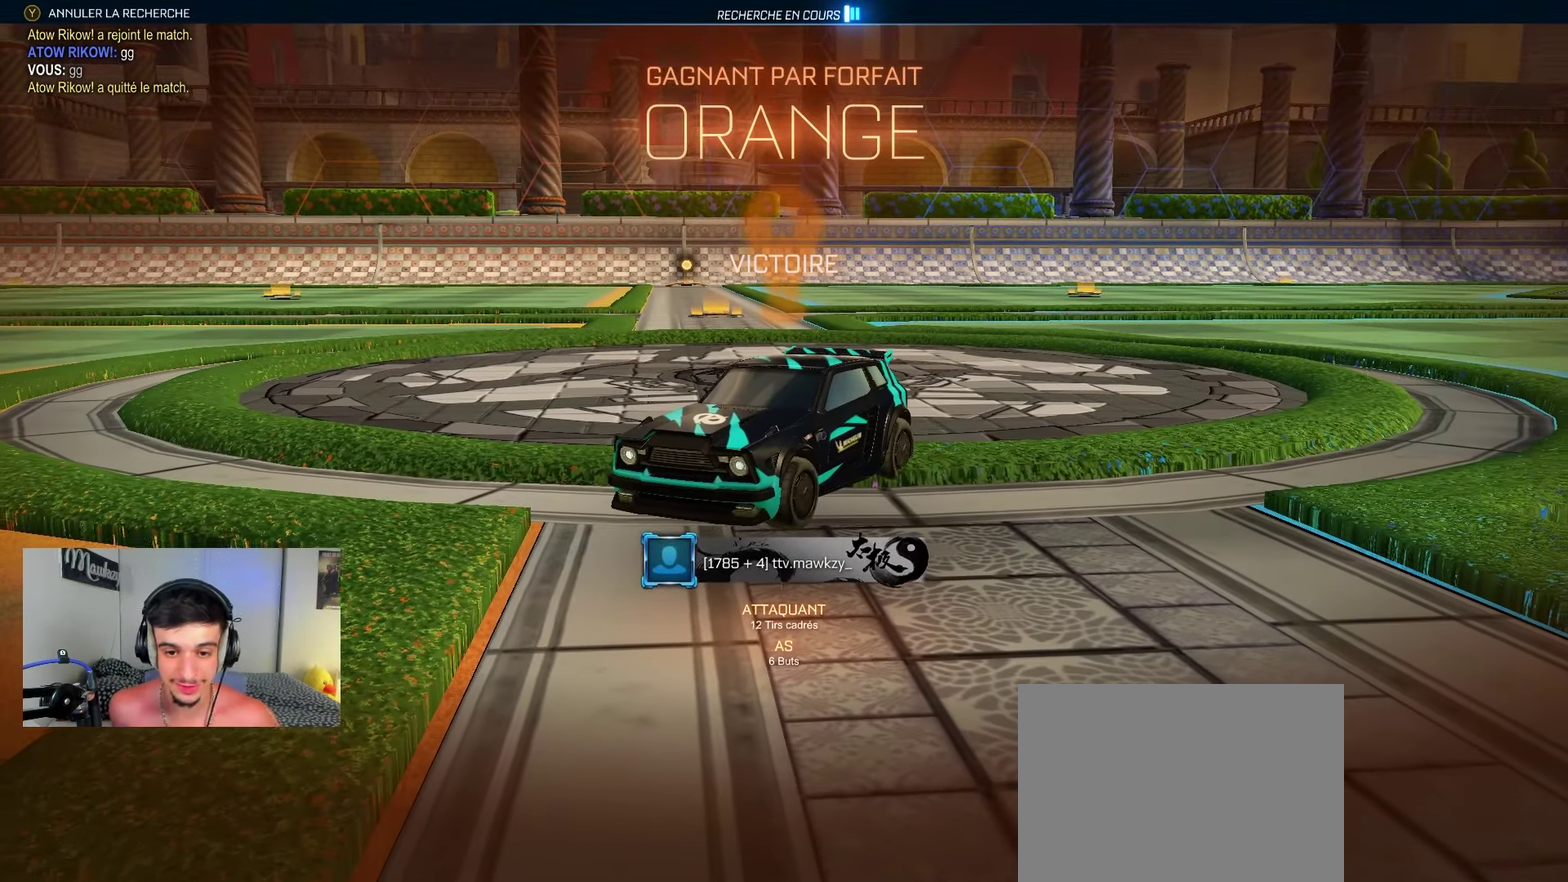
{"dt_ms": 500, "buttons": [], "left_stick": "center", "right_stick": "center", "events": []}
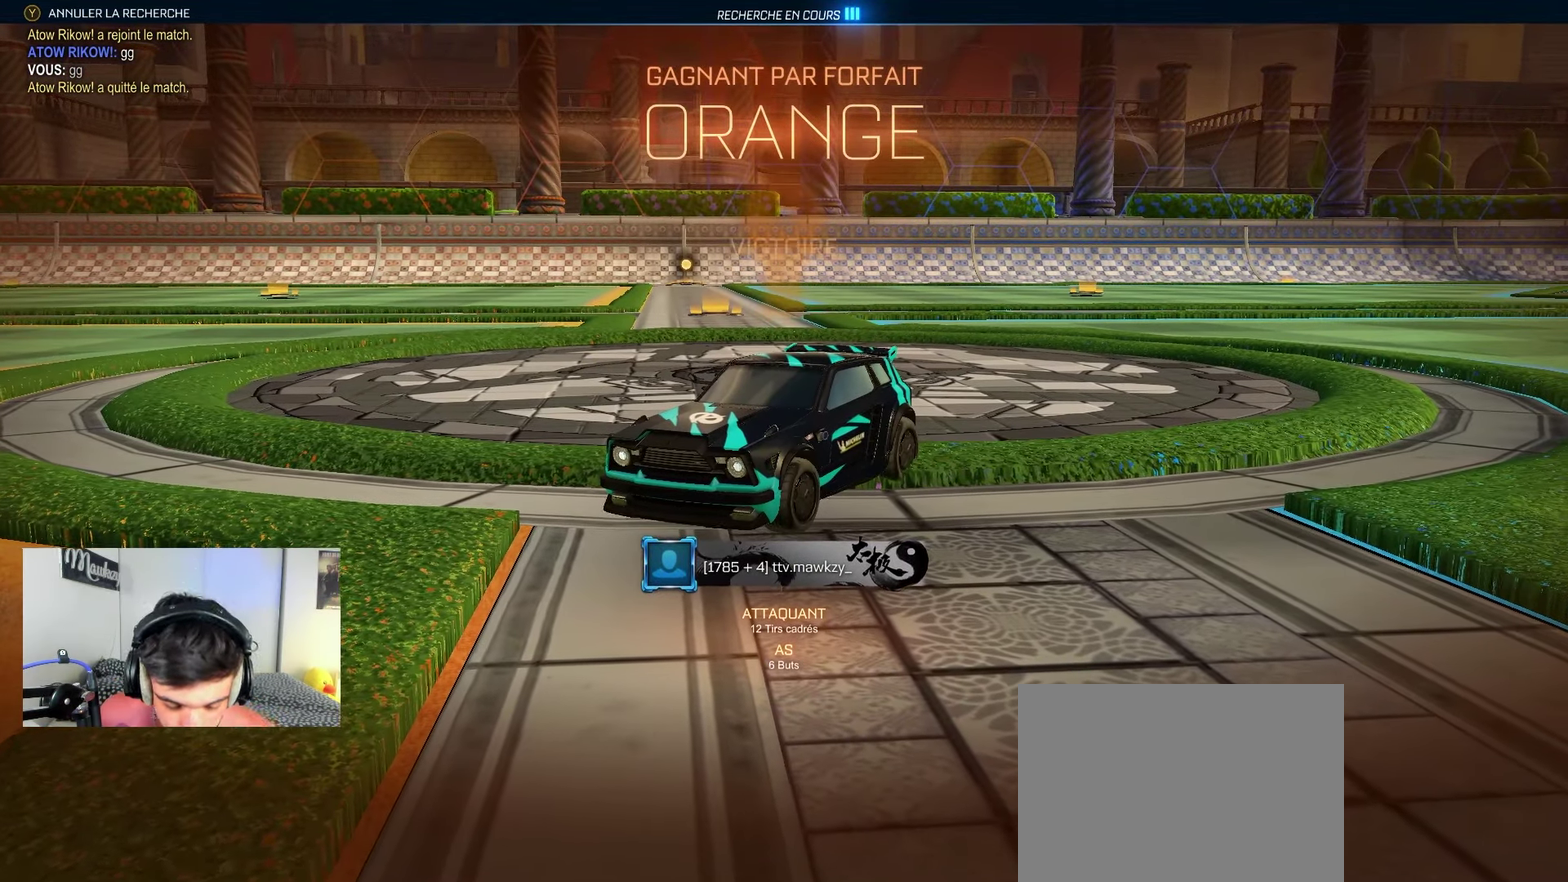
{"dt_ms": 500, "buttons": [], "left_stick": "center", "right_stick": "center", "events": []}
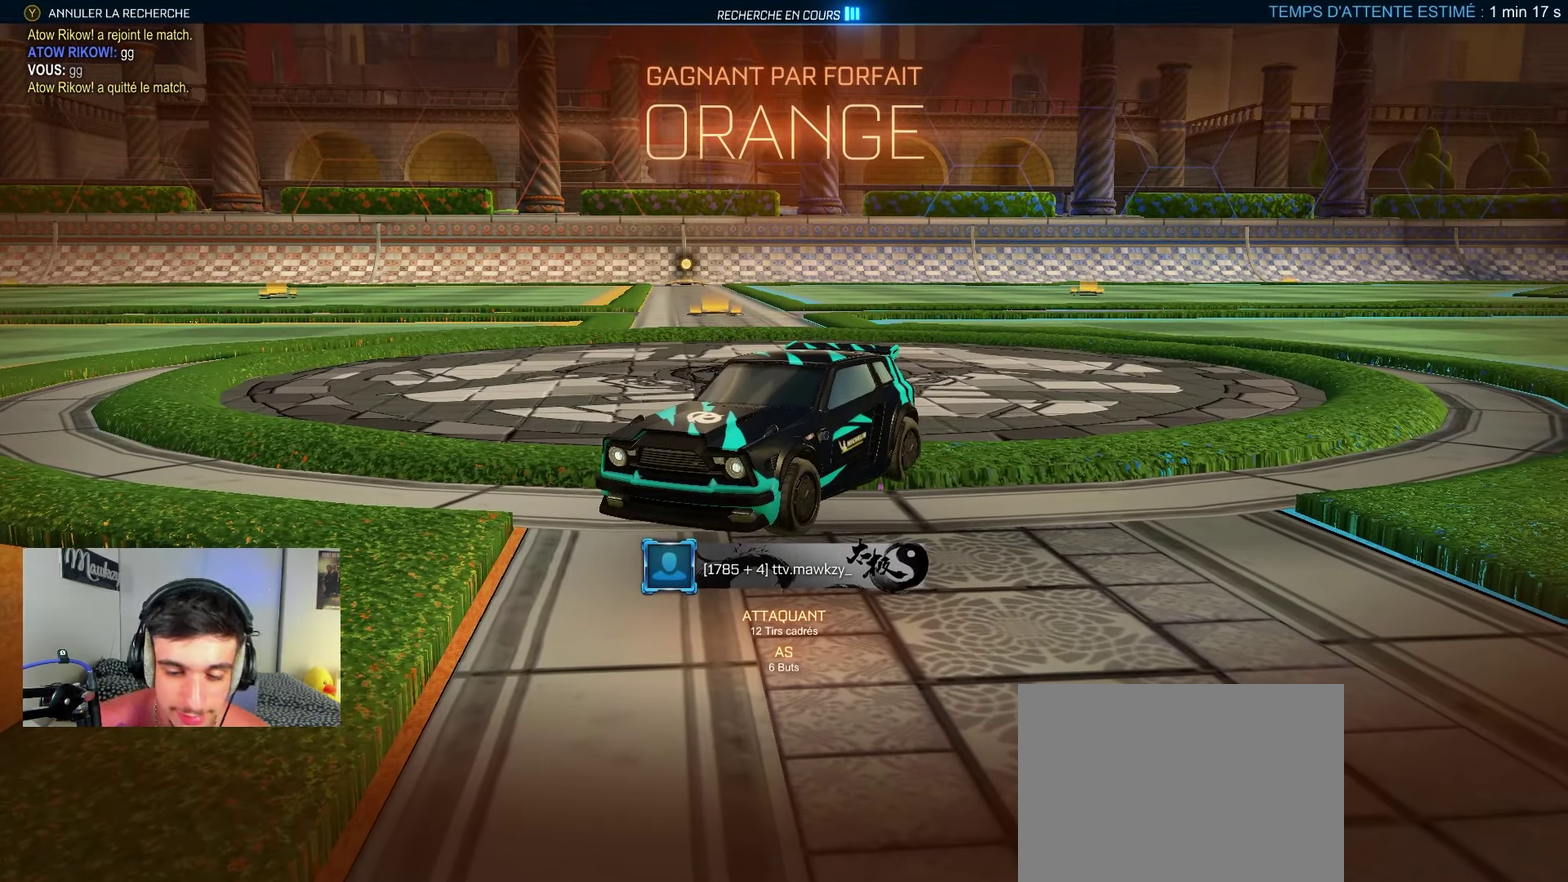
{"dt_ms": 500, "buttons": [], "left_stick": "center", "right_stick": "center", "events": []}